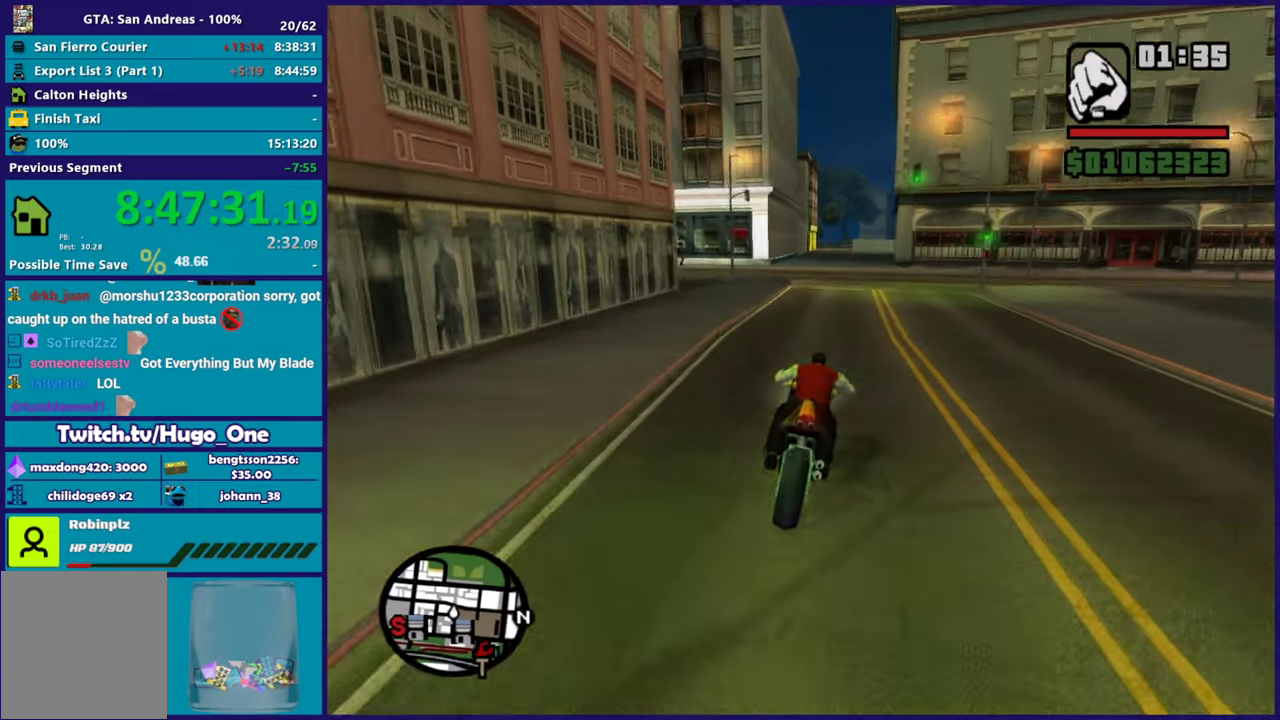
Gameplay with a controller (Xbox layout); each line is a JSON object with the inputs held at the frame after it. "button_events" lists button changes between this image and that frame as [ms after this image, input, new state], when the widget could be followed in between (sticks are given only as held states).
{"buttons": ["R2"], "left_stick": "up", "right_stick": "down-left", "button_events": []}
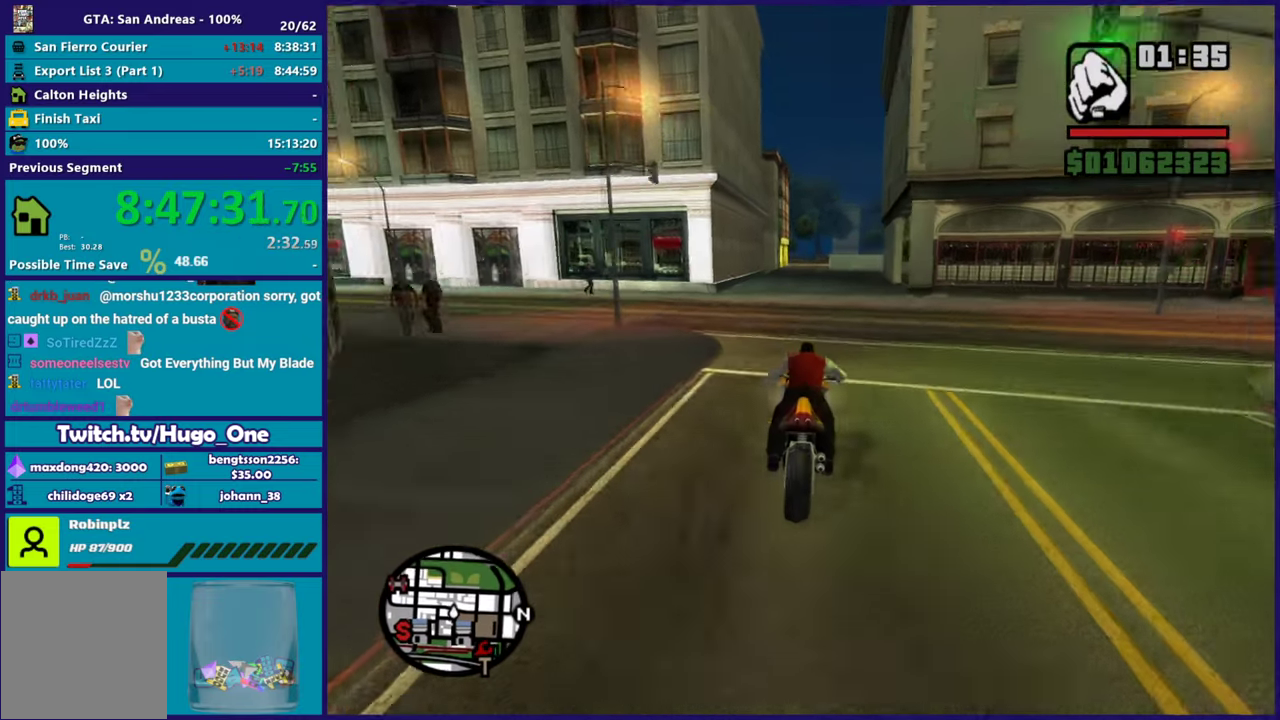
{"buttons": ["R2"], "left_stick": "up-right", "right_stick": "down-left", "button_events": []}
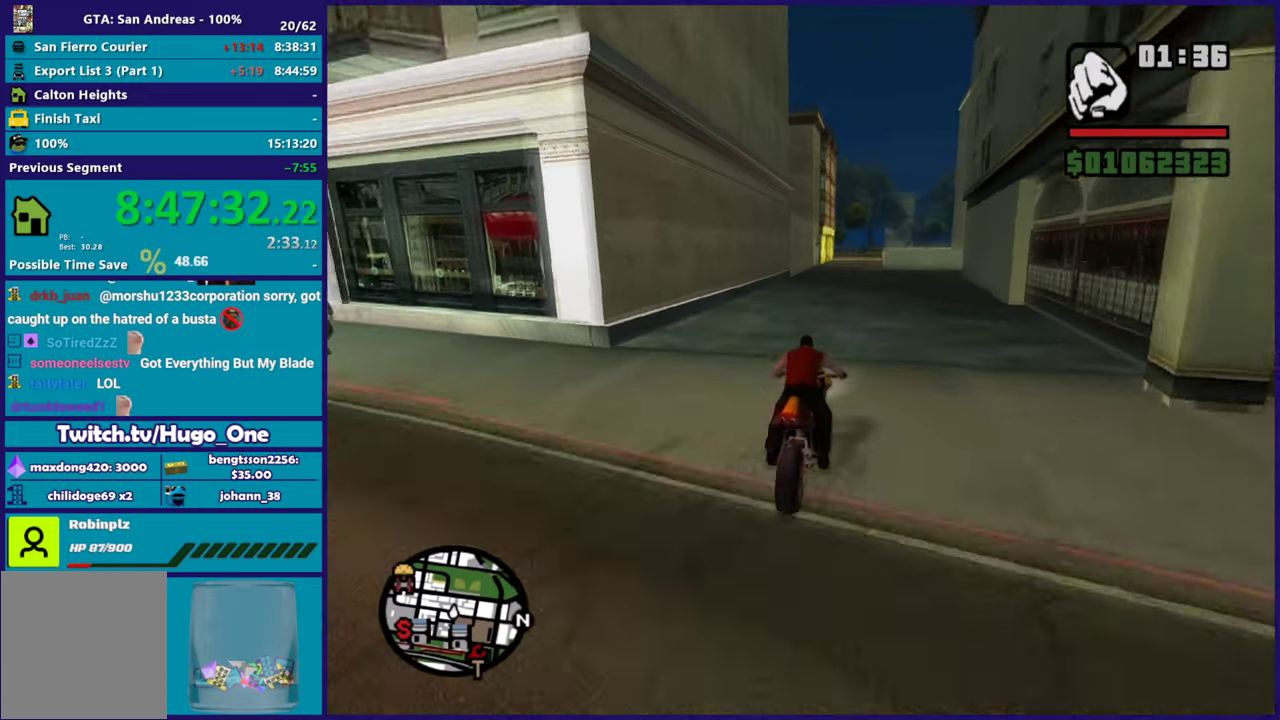
{"buttons": ["R2"], "left_stick": "right", "right_stick": "down-left", "button_events": []}
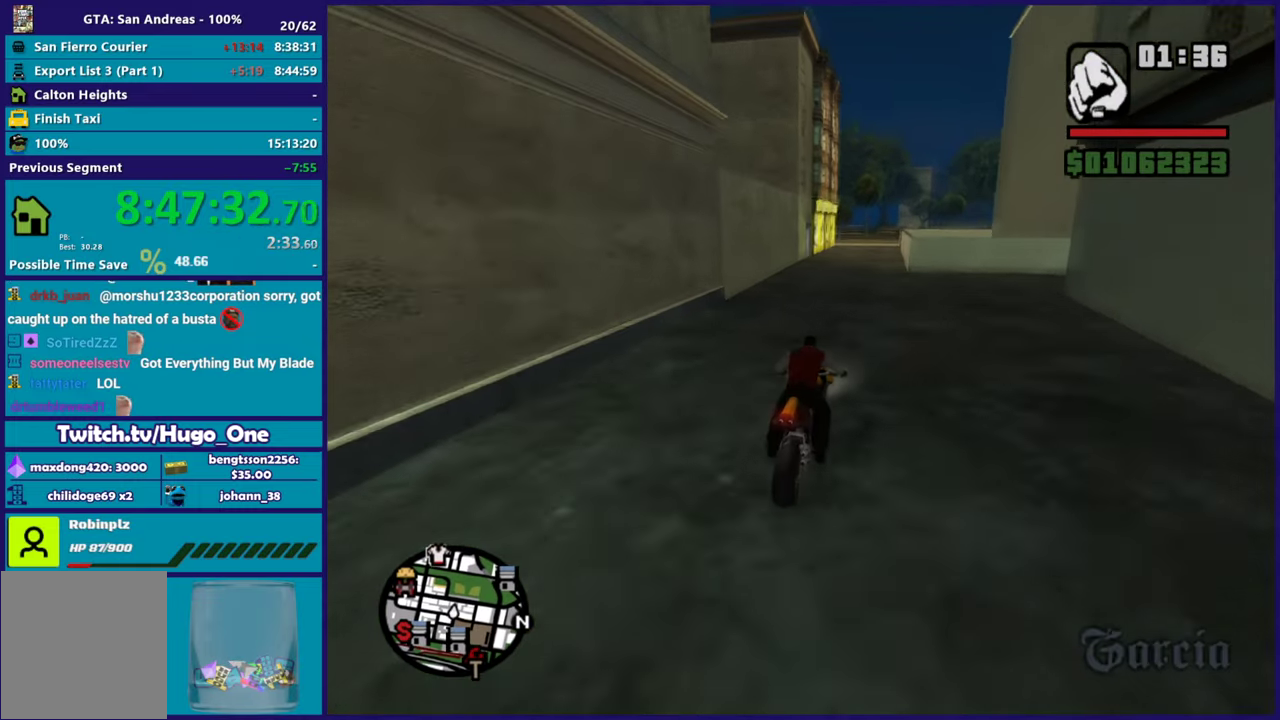
{"buttons": [], "left_stick": "center", "right_stick": "down-left", "button_events": [[350, "R2", "up"]]}
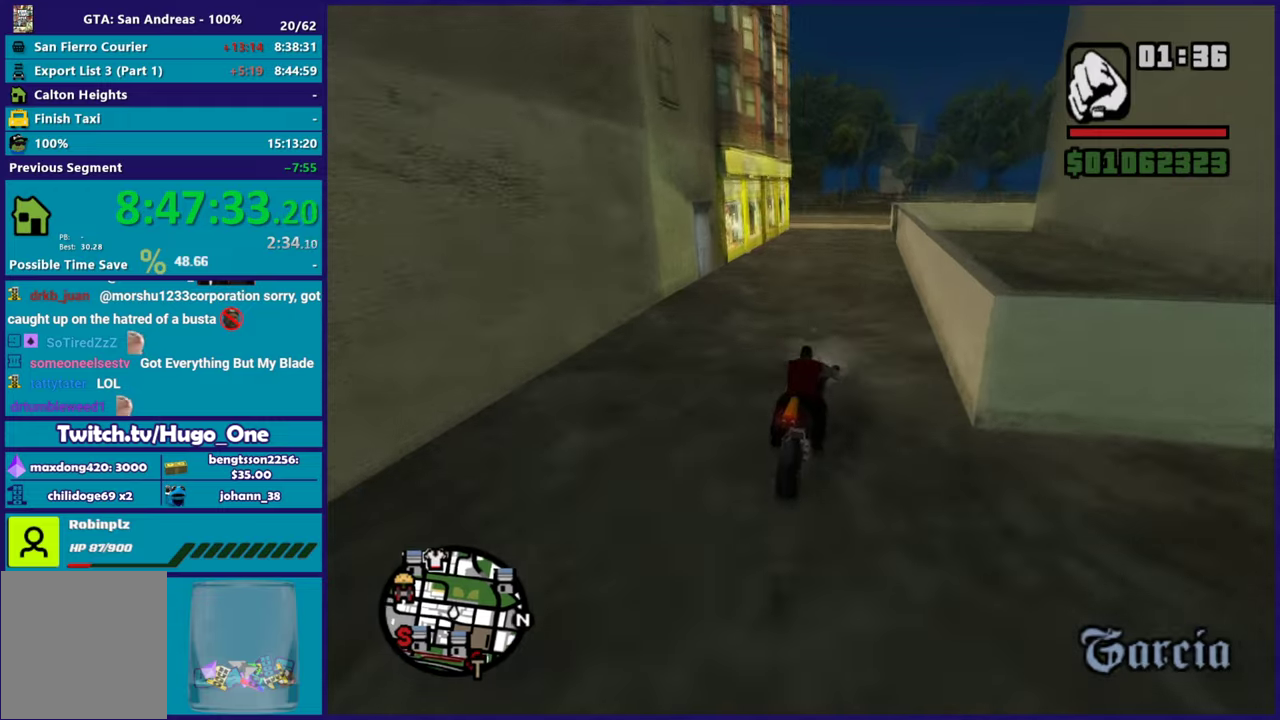
{"buttons": ["L2"], "left_stick": "right", "right_stick": "down-right", "button_events": [[67, "L2", "down"], [250, "L2", "up"], [401, "L2", "down"]]}
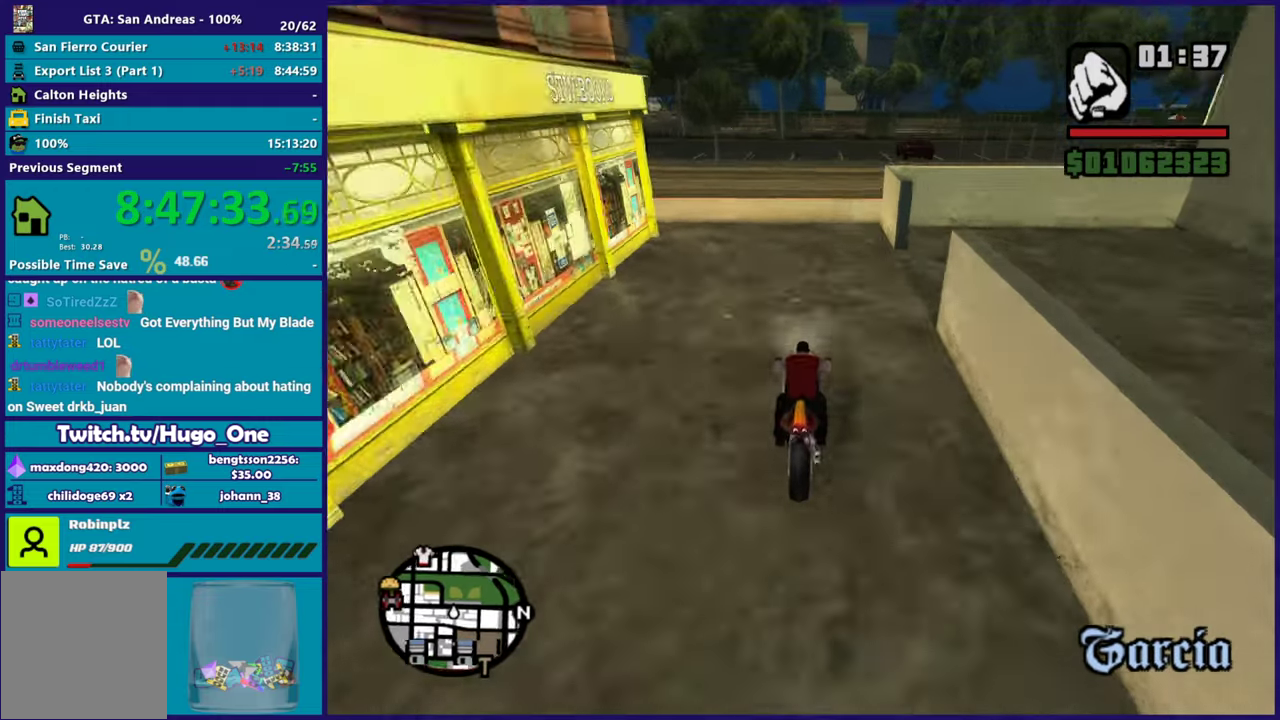
{"buttons": ["L2"], "left_stick": "down-right", "right_stick": "right", "button_events": []}
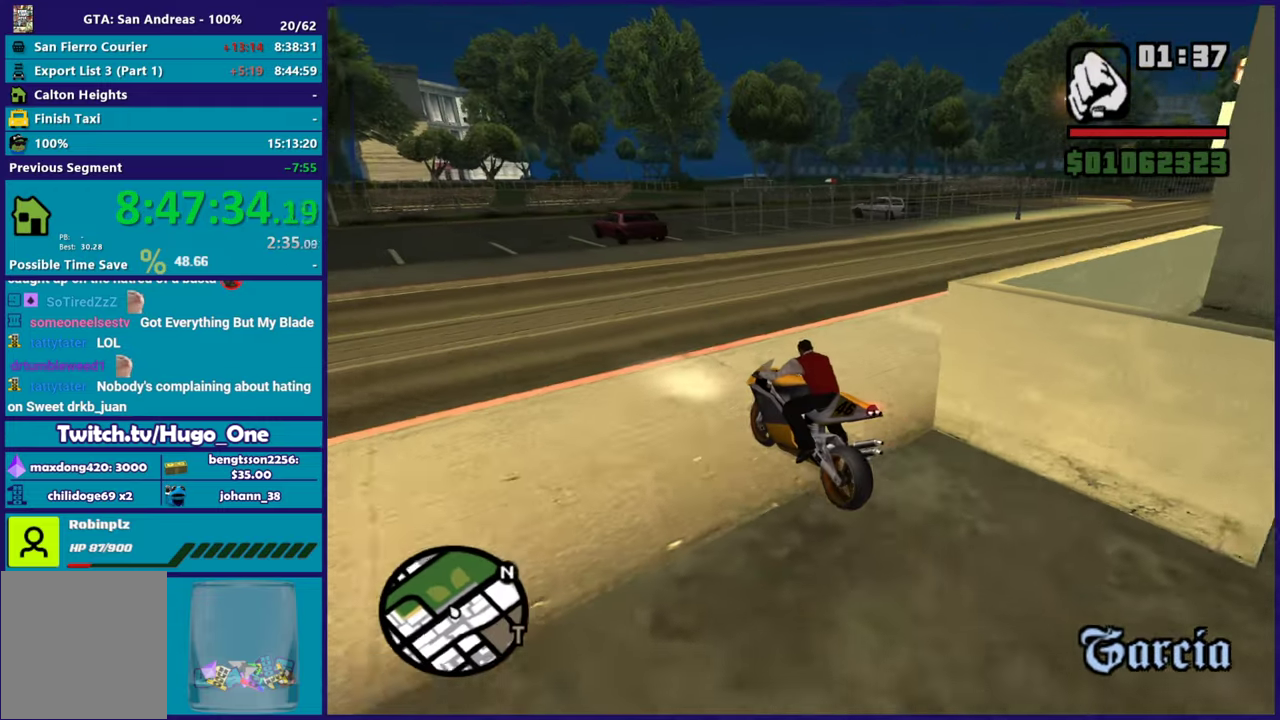
{"buttons": [], "left_stick": "right", "right_stick": "down-right", "button_events": [[501, "L2", "up"]]}
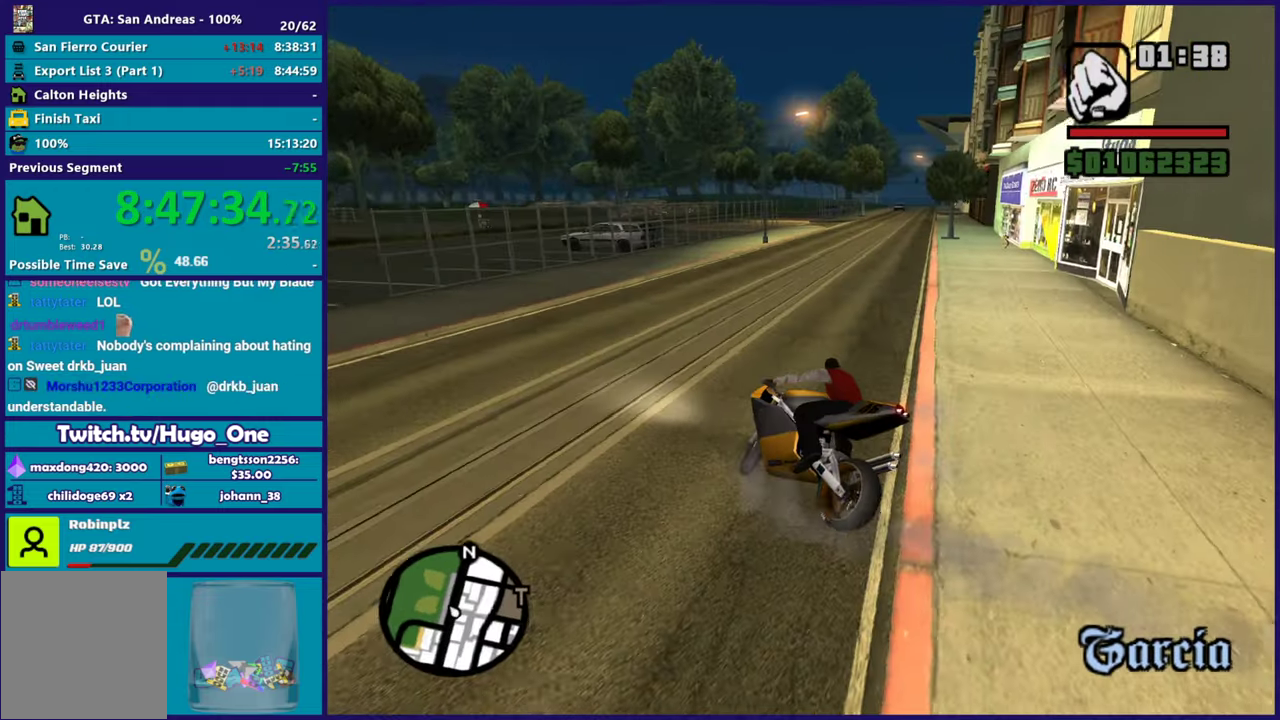
{"buttons": ["R2"], "left_stick": "right", "right_stick": "center", "button_events": [[16, "R2", "down"]]}
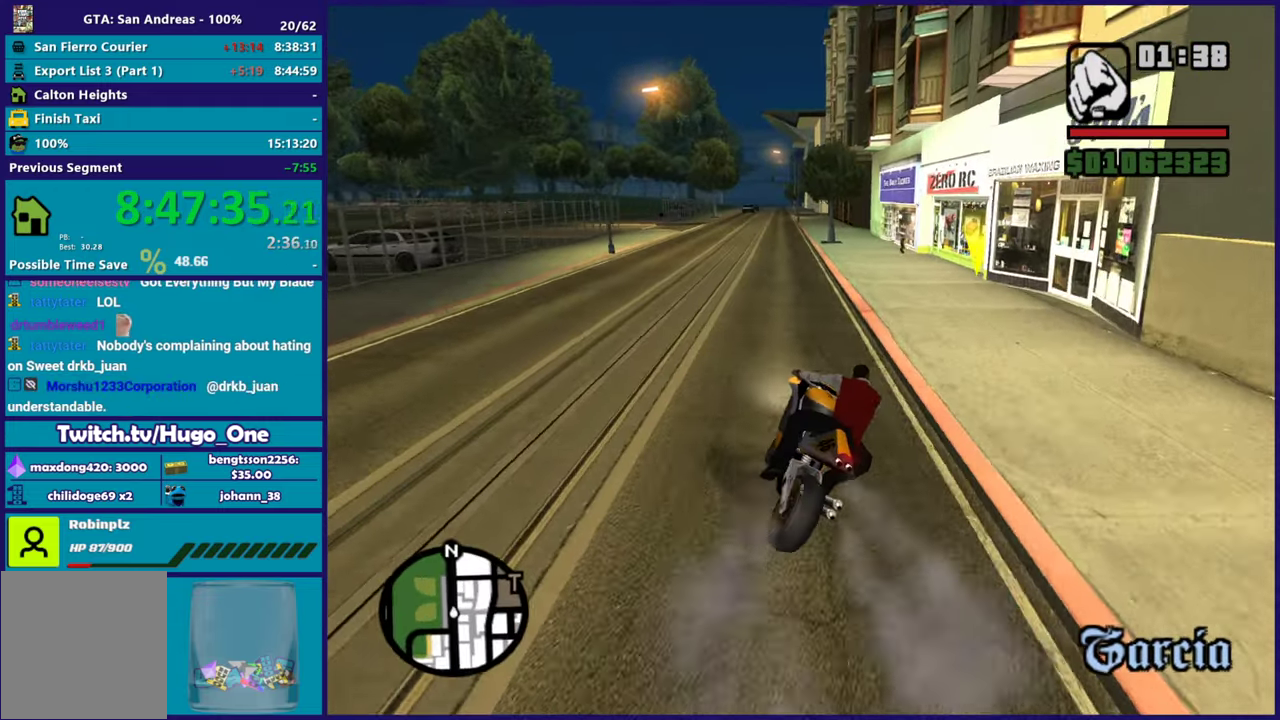
{"buttons": ["R2"], "left_stick": "left", "right_stick": "down-left", "button_events": []}
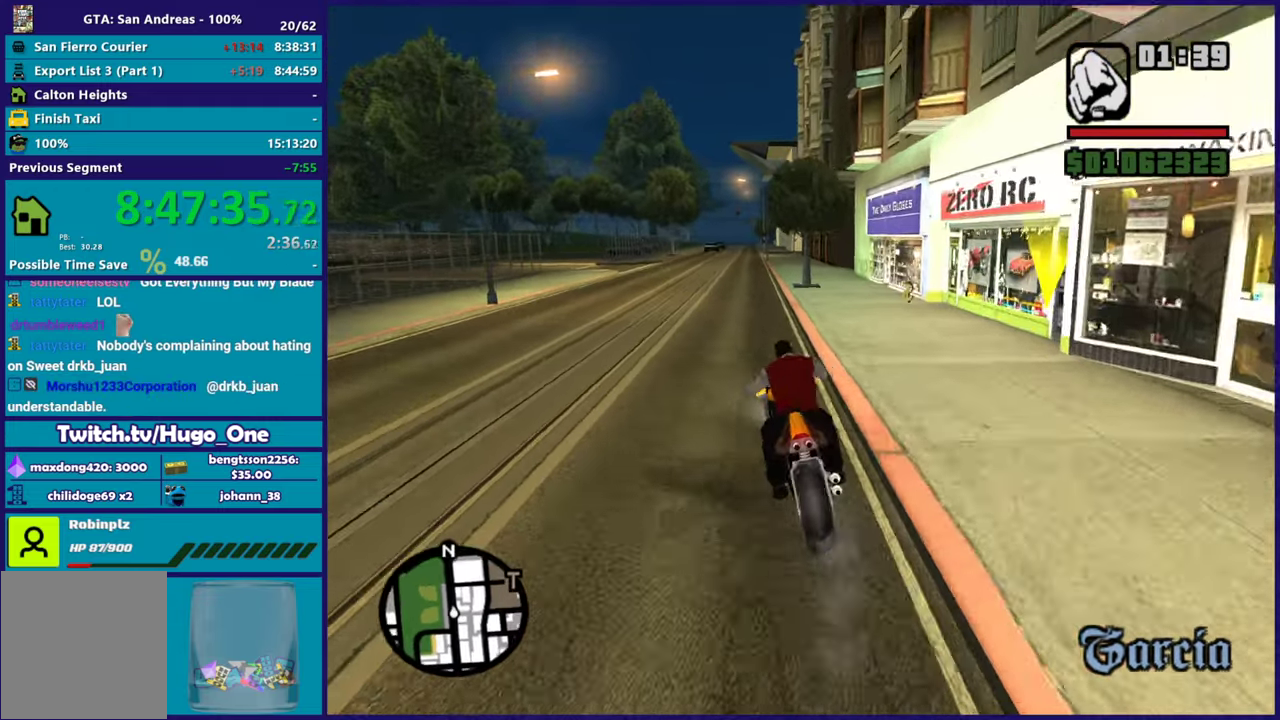
{"buttons": ["R2"], "left_stick": "up-right", "right_stick": "down-left", "button_events": []}
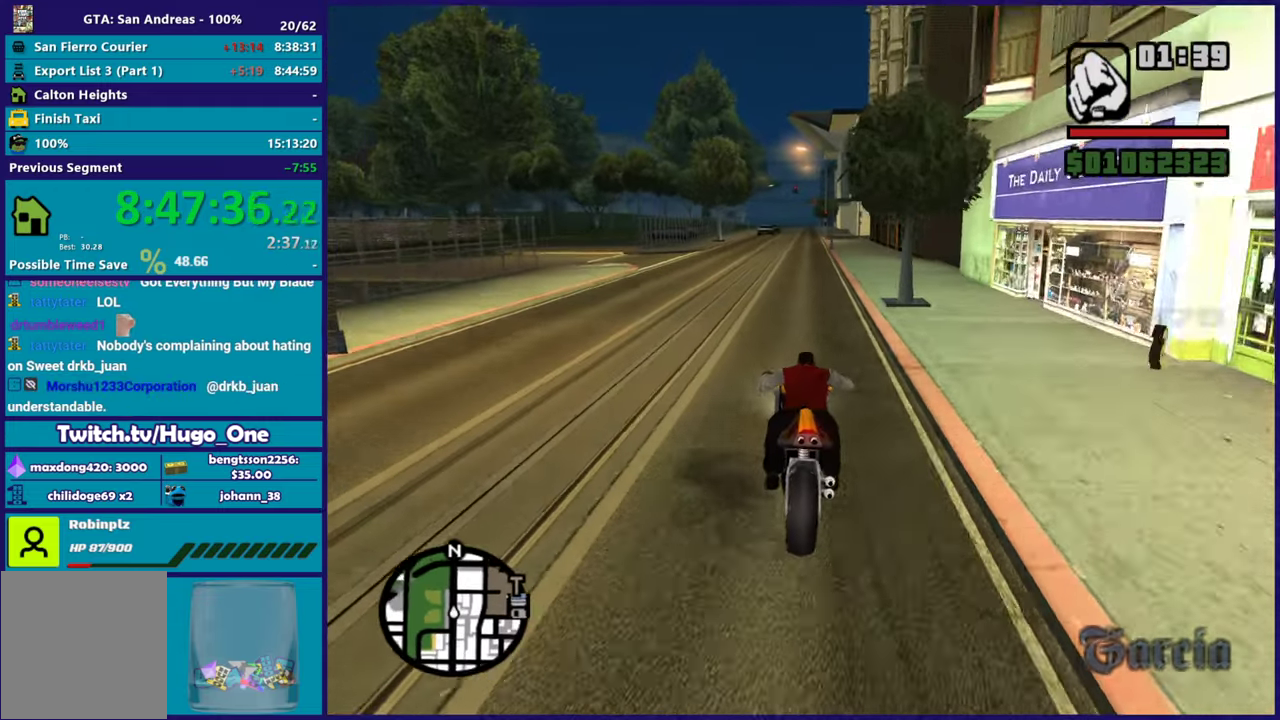
{"buttons": ["R2"], "left_stick": "up", "right_stick": "down-left", "button_events": []}
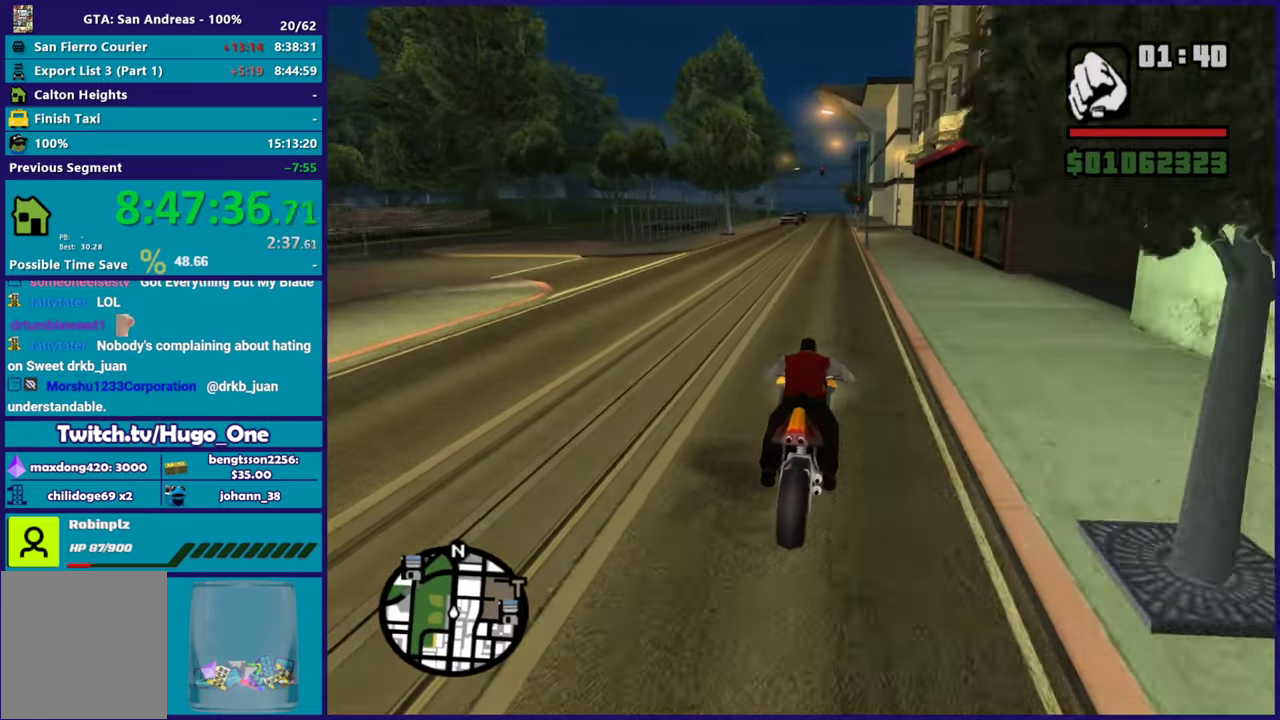
{"buttons": ["R2"], "left_stick": "up", "right_stick": "down-left", "button_events": []}
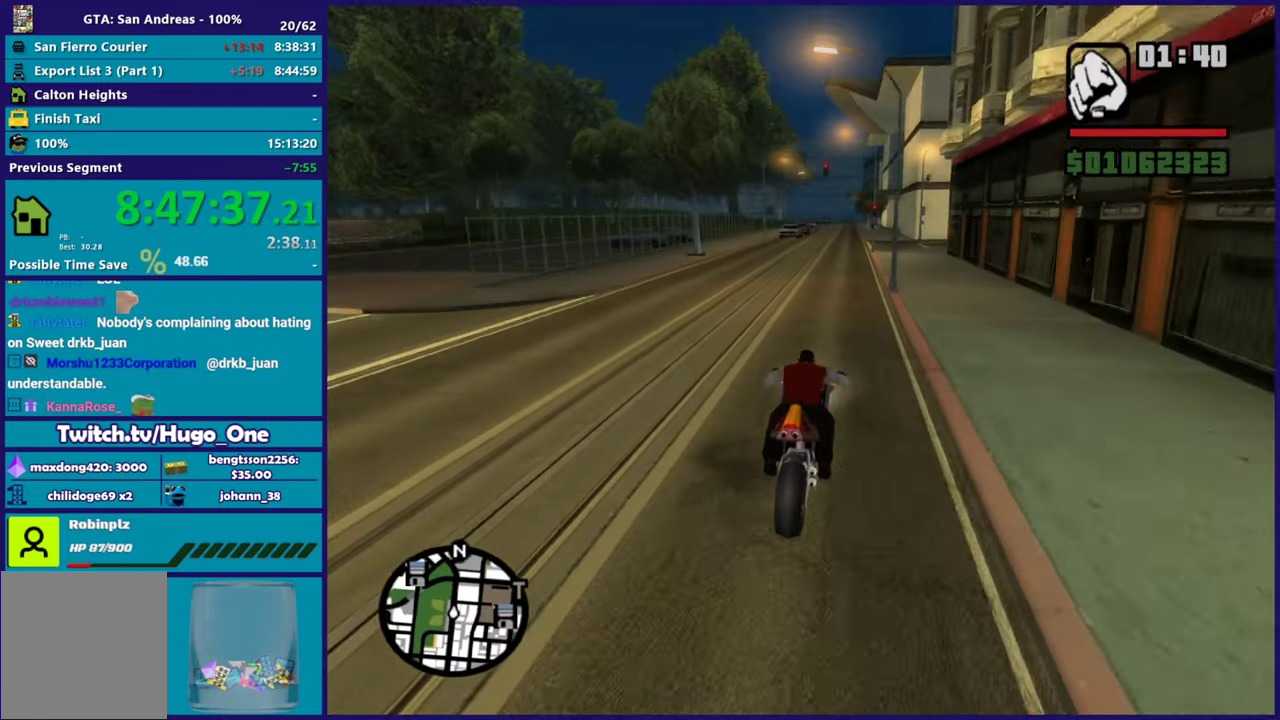
{"buttons": [], "left_stick": "right", "right_stick": "down-left", "button_events": [[351, "R2", "up"]]}
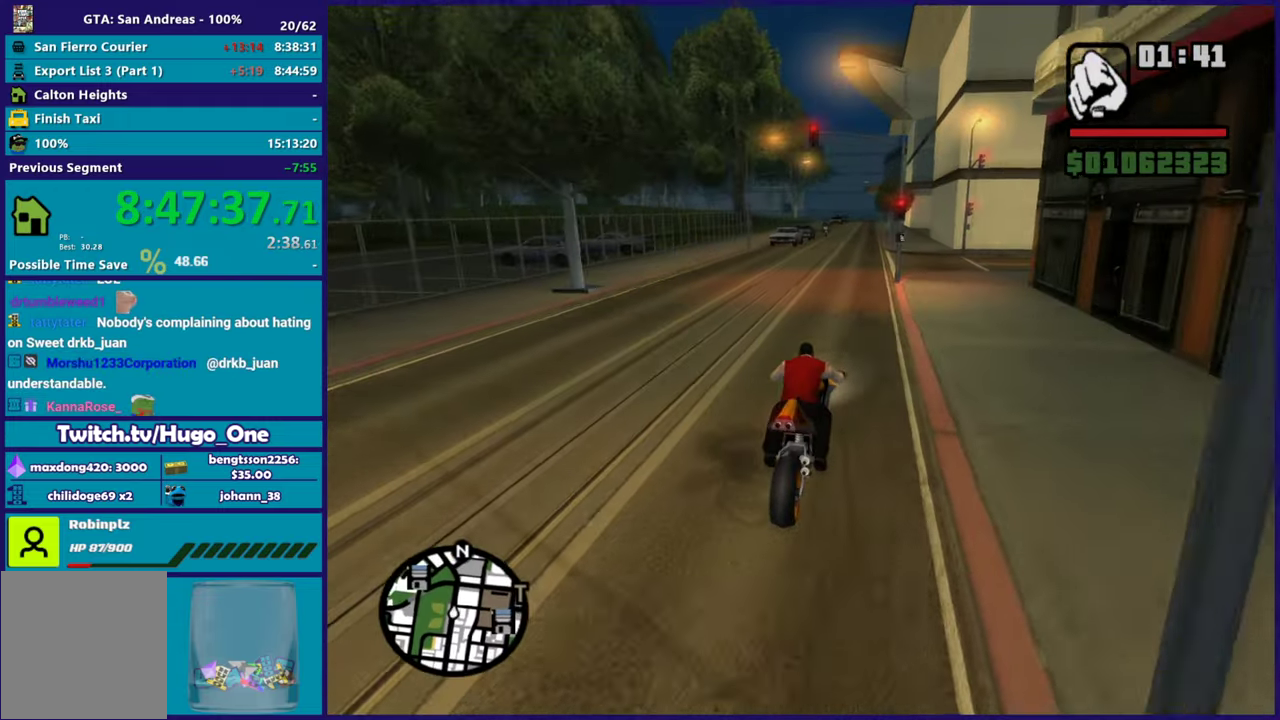
{"buttons": ["L2"], "left_stick": "center", "right_stick": "down-left", "button_events": [[450, "L2", "down"]]}
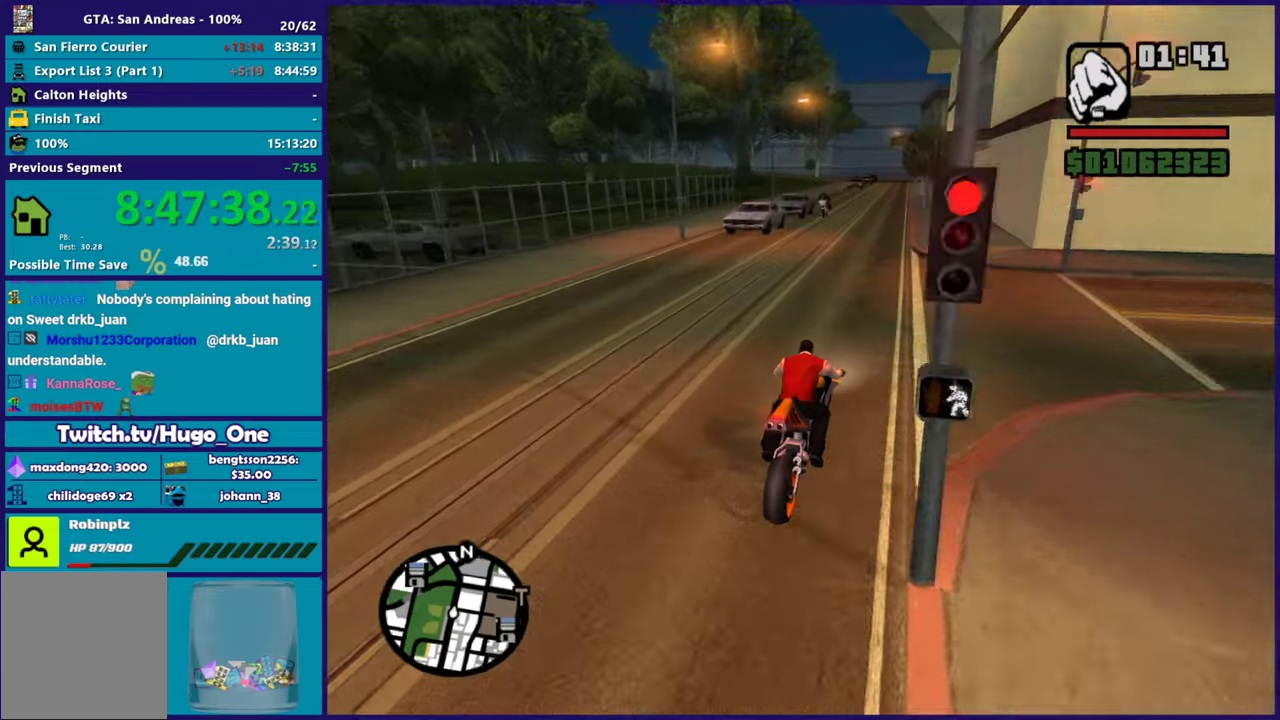
{"buttons": ["L2"], "left_stick": "center", "right_stick": "down-left", "button_events": []}
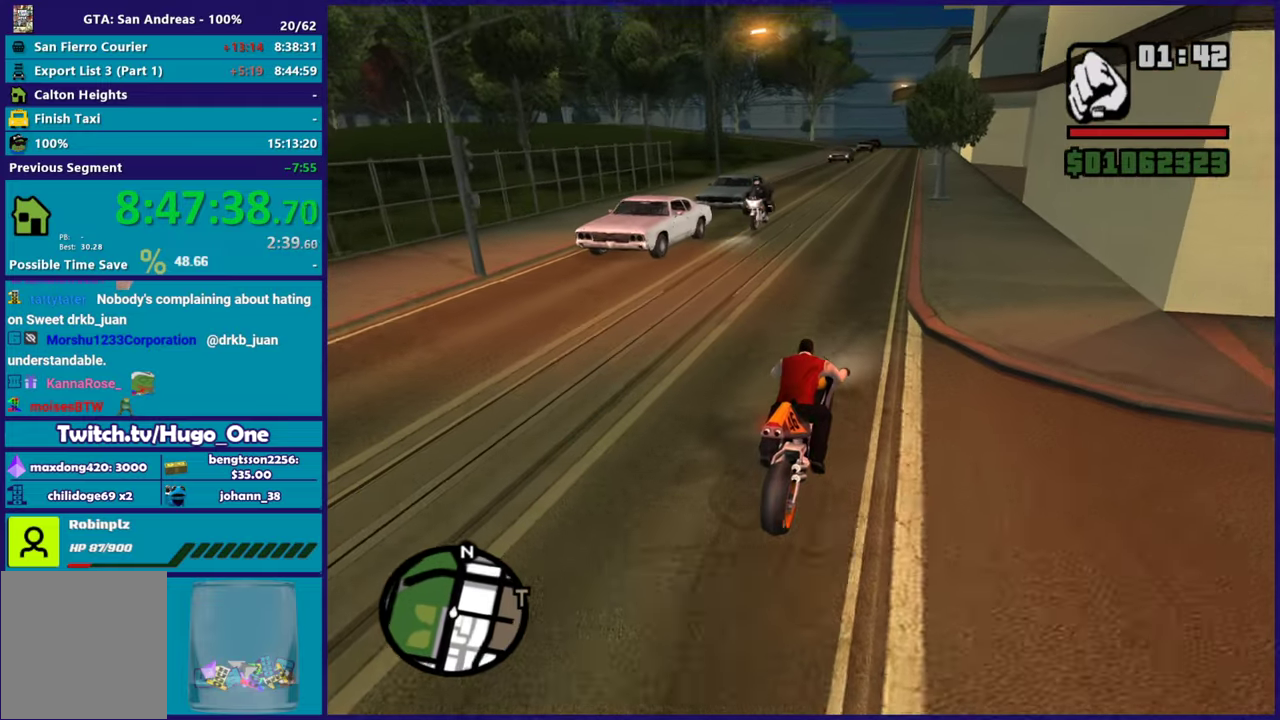
{"buttons": ["L2"], "left_stick": "center", "right_stick": "down-left", "button_events": [[150, "L2", "up"], [217, "R2", "down"], [383, "L2", "down"], [383, "R2", "up"]]}
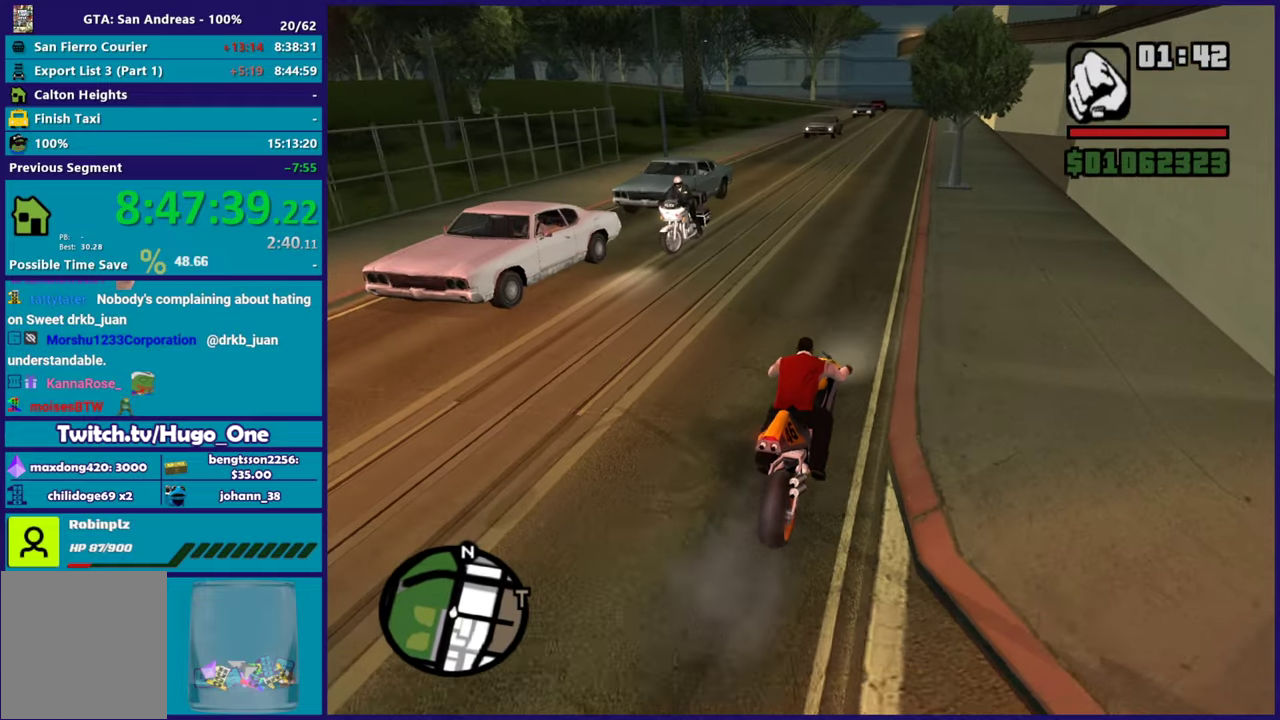
{"buttons": ["A"], "left_stick": "down-left", "right_stick": "center", "button_events": [[217, "L2", "up"], [334, "A", "down"]]}
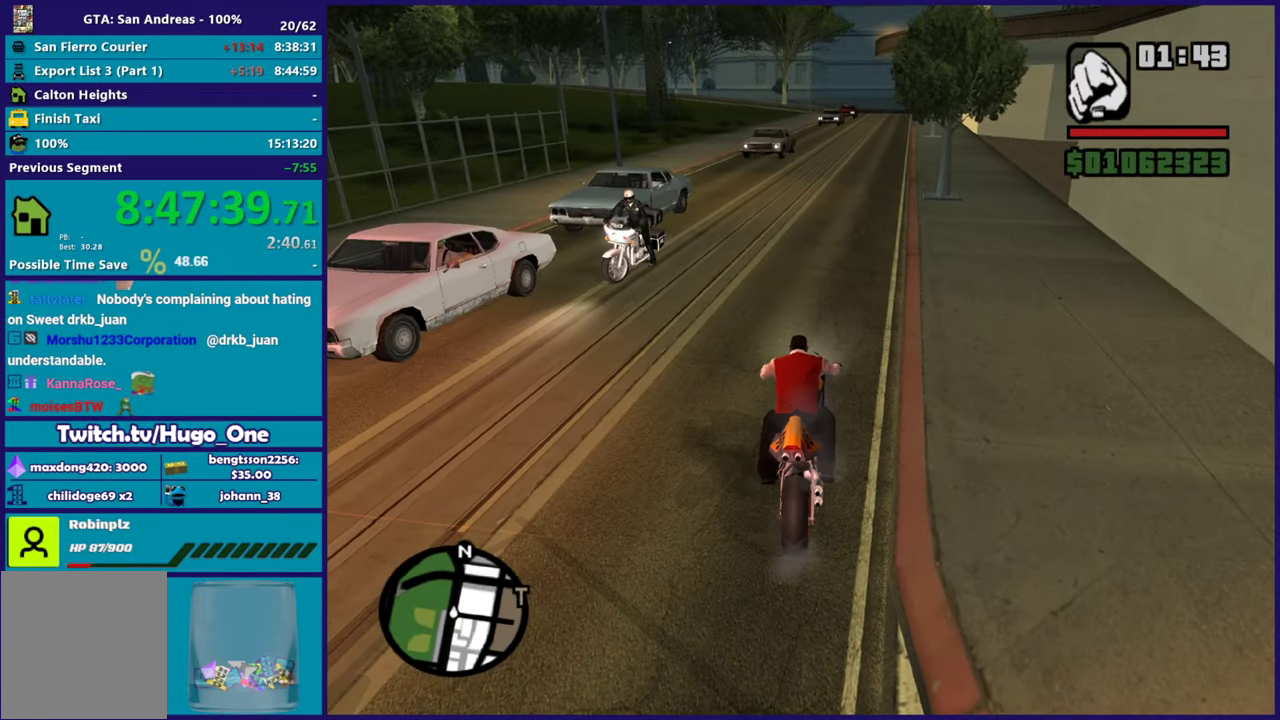
{"buttons": [], "left_stick": "down-left", "right_stick": "left", "button_events": [[83, "A", "up"], [250, "R2", "down"], [417, "R2", "up"]]}
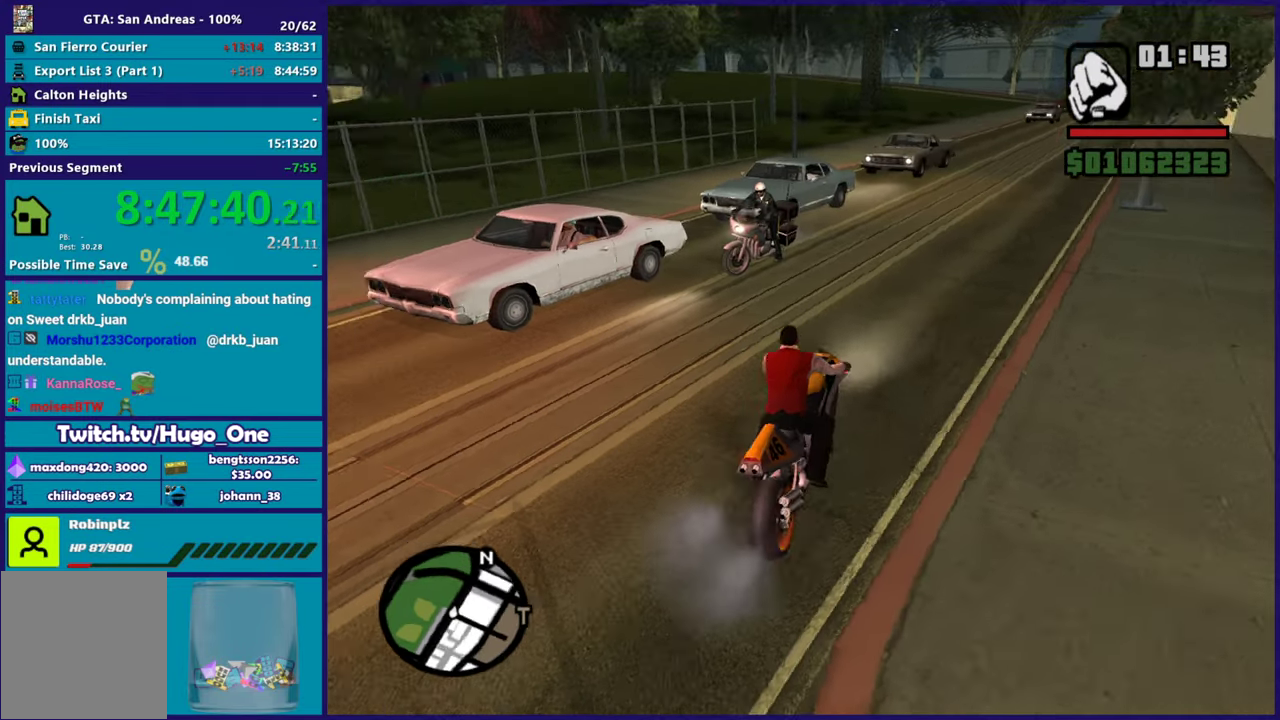
{"buttons": ["R2"], "left_stick": "down-left", "right_stick": "left", "button_events": [[50, "R2", "down"], [217, "R2", "up"], [451, "R2", "down"]]}
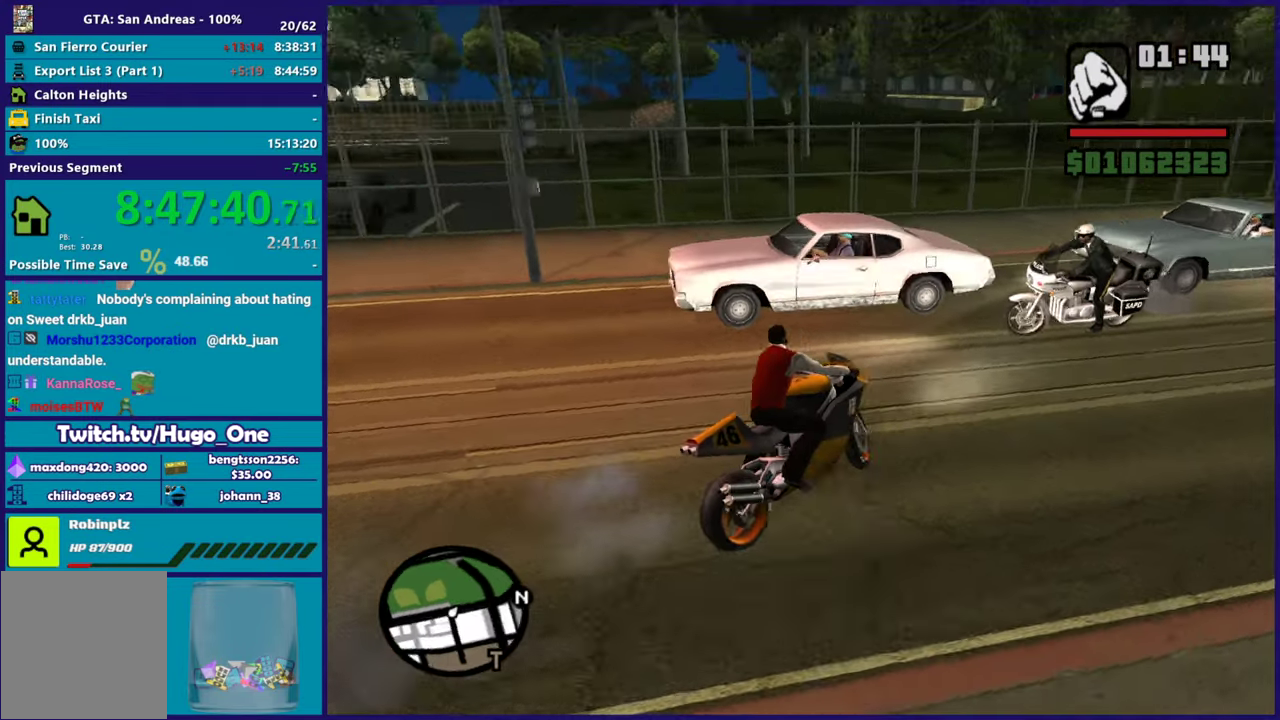
{"buttons": ["L2"], "left_stick": "down-left", "right_stick": "left", "button_events": [[400, "R2", "up"], [500, "L2", "down"]]}
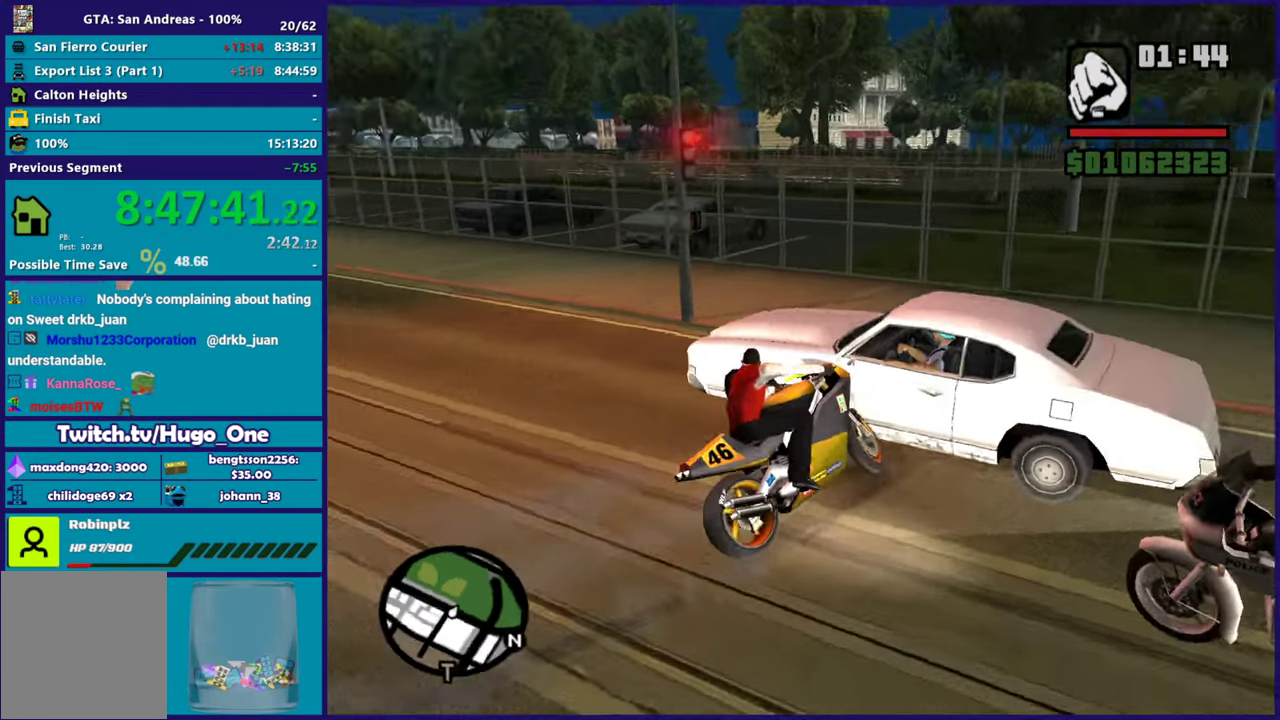
{"buttons": ["L2"], "left_stick": "right", "right_stick": "right", "button_events": []}
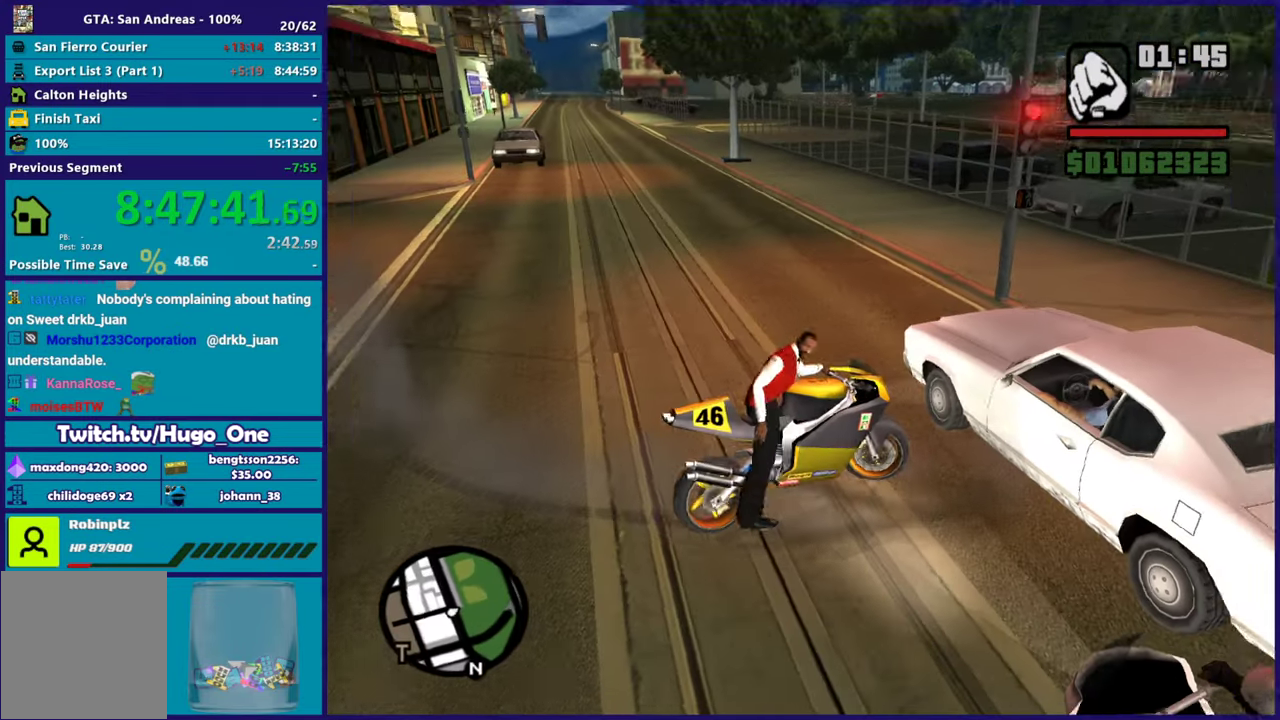
{"buttons": ["R2"], "left_stick": "left", "right_stick": "left", "button_events": [[333, "R2", "down"], [350, "L2", "up"]]}
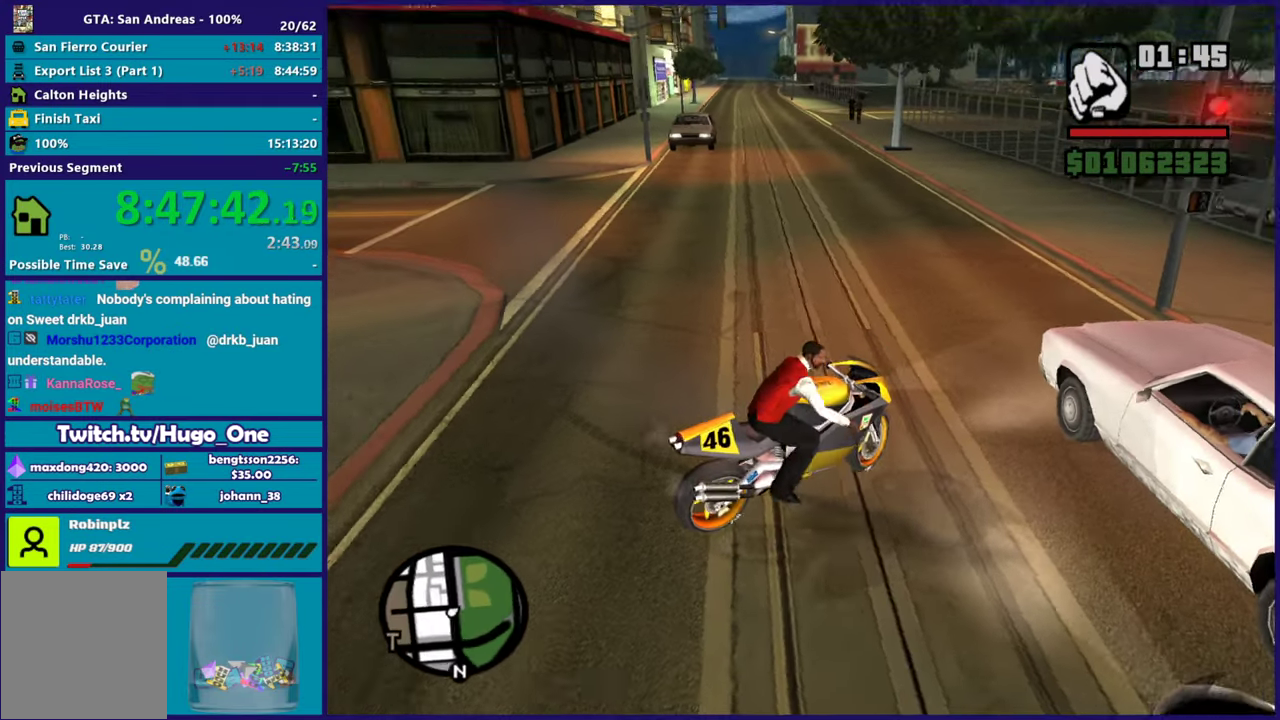
{"buttons": ["R2"], "left_stick": "left", "right_stick": "left", "button_events": []}
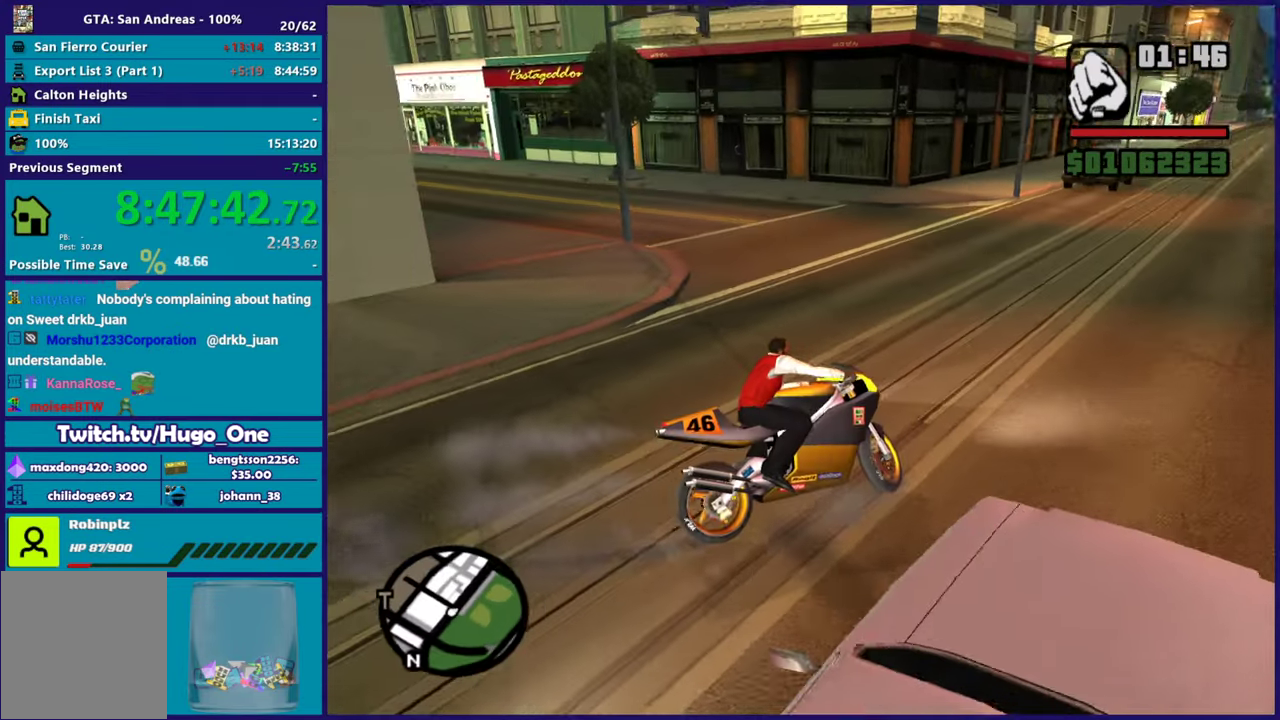
{"buttons": ["R2"], "left_stick": "center", "right_stick": "up-left"}